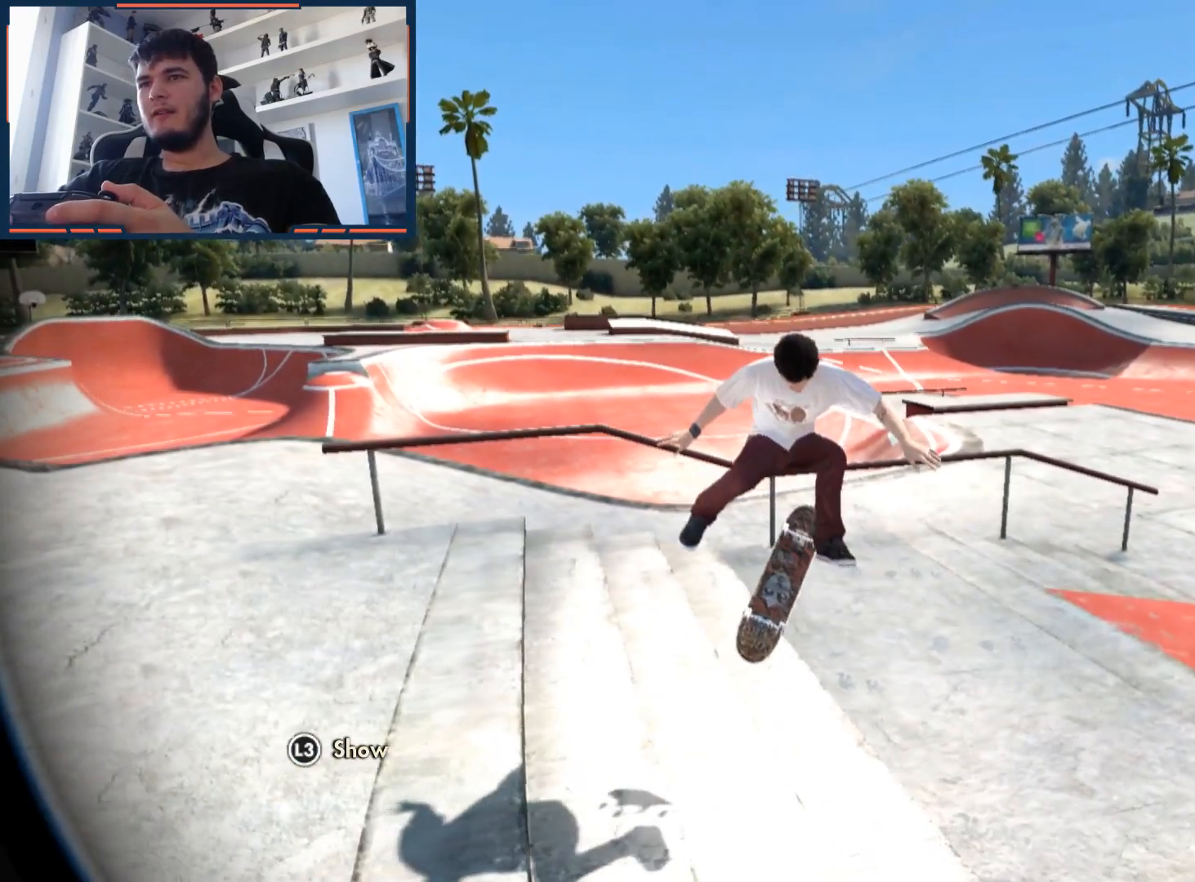
Gameplay with a controller (Xbox layout); each line is a JSON object with the inputs held at the frame after it. "events" lists button and stick changes between this image and that frame as [ms after this image, input, new state], when the widget could be followed in between.
{"buttons": [], "left_stick": "center", "right_stick": "center", "events": [[350, "R2", "down"], [400, "R2", "up"]]}
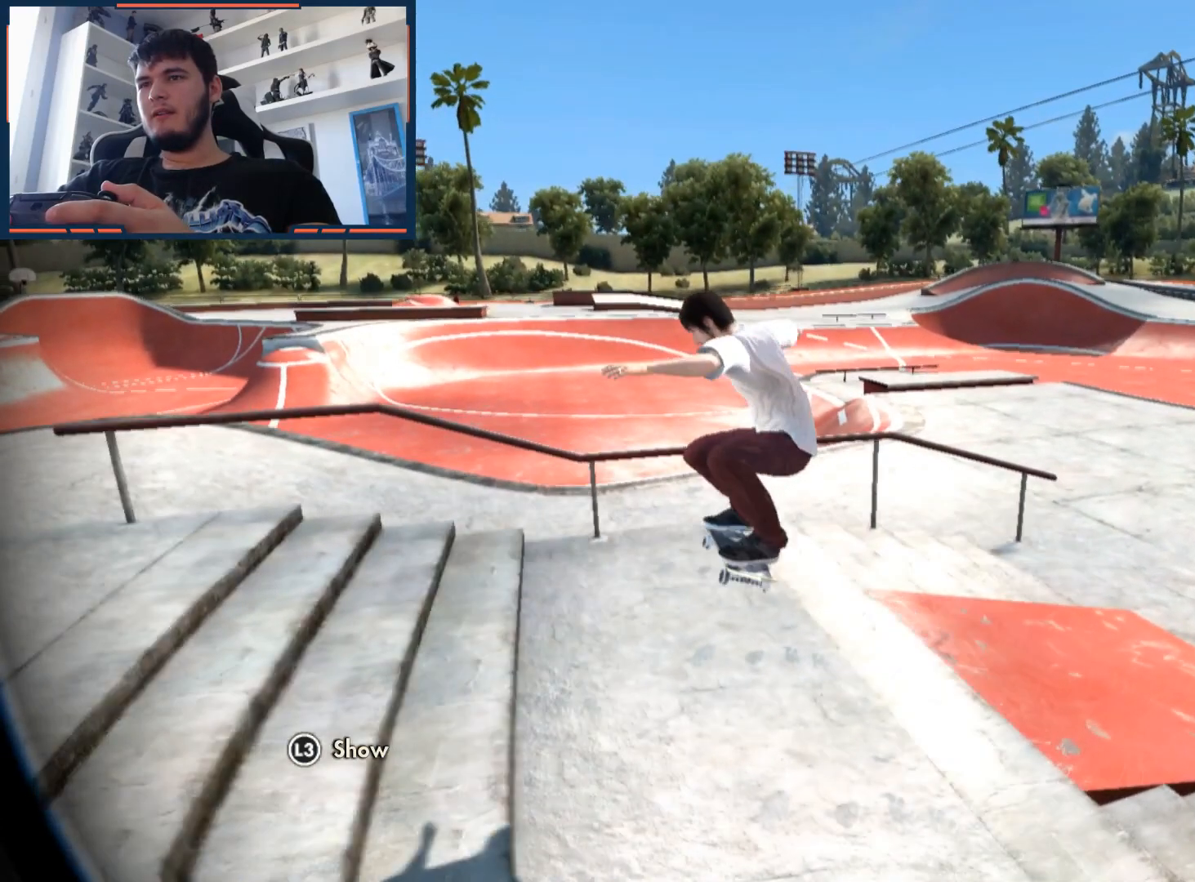
{"buttons": [], "left_stick": "center", "right_stick": "center", "events": []}
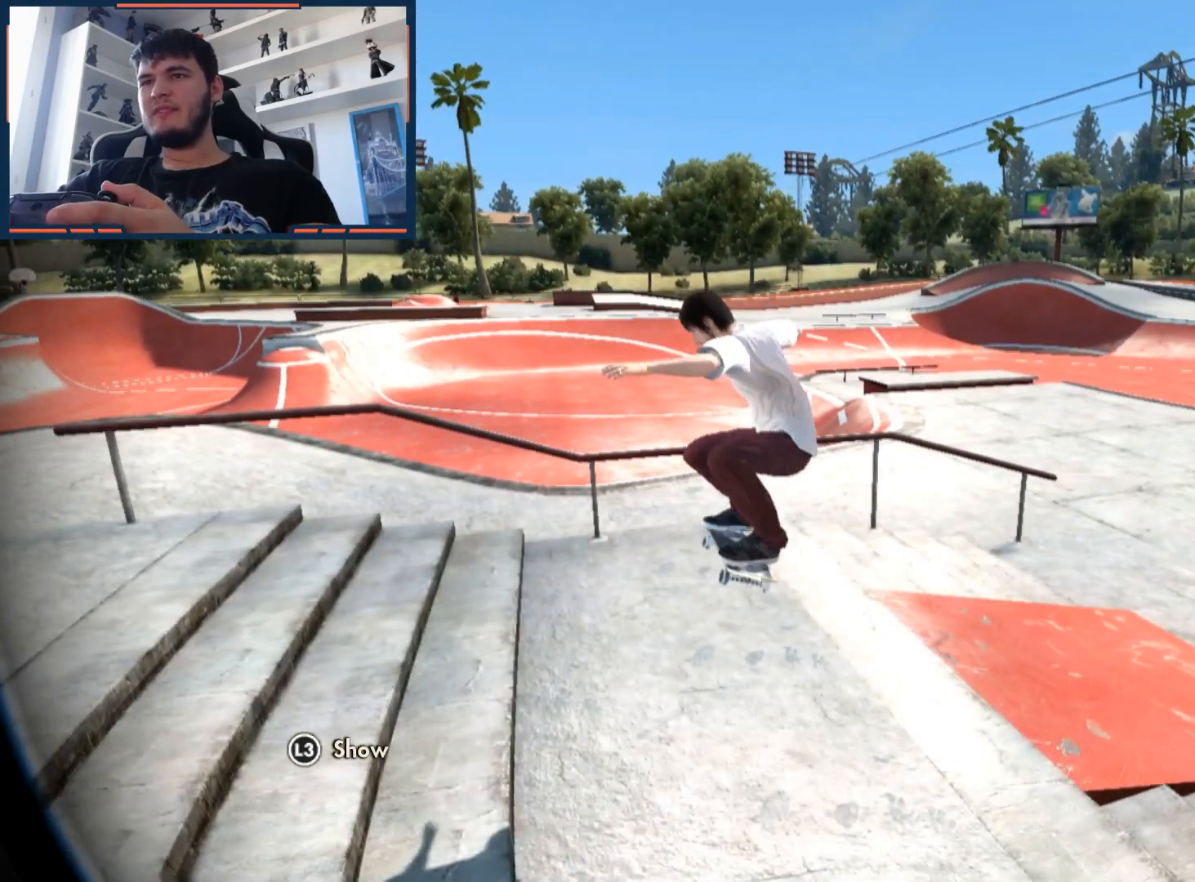
{"buttons": [], "left_stick": "center", "right_stick": "center", "events": []}
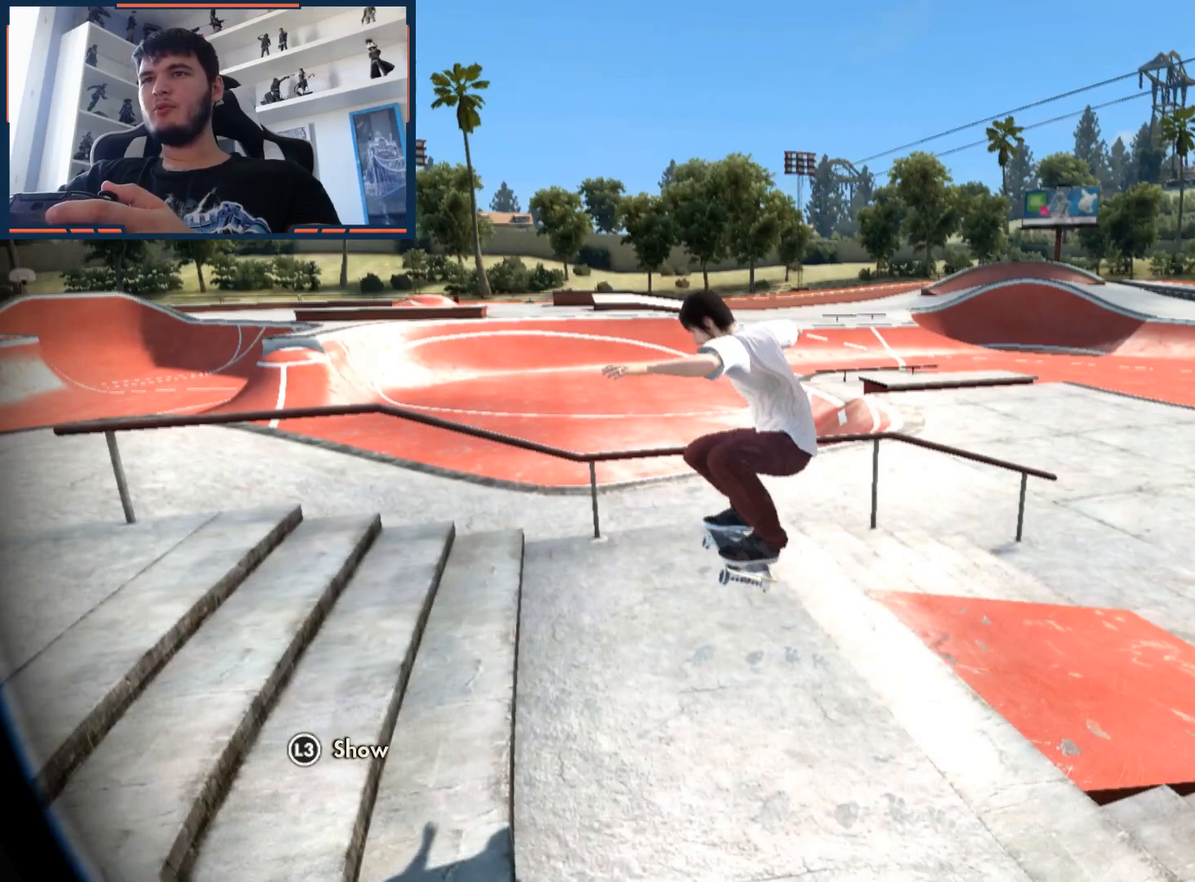
{"buttons": [], "left_stick": "center", "right_stick": "center"}
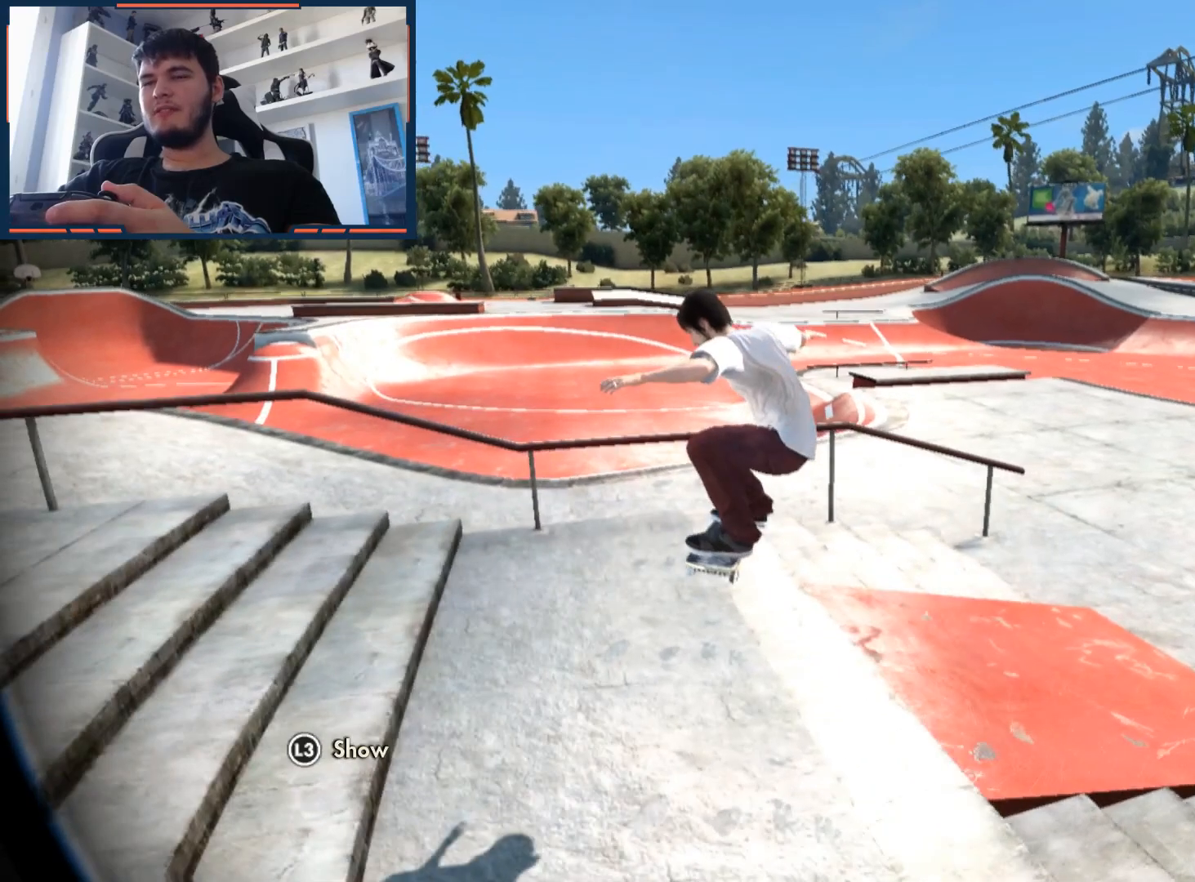
{"buttons": [], "left_stick": "center", "right_stick": "center", "events": []}
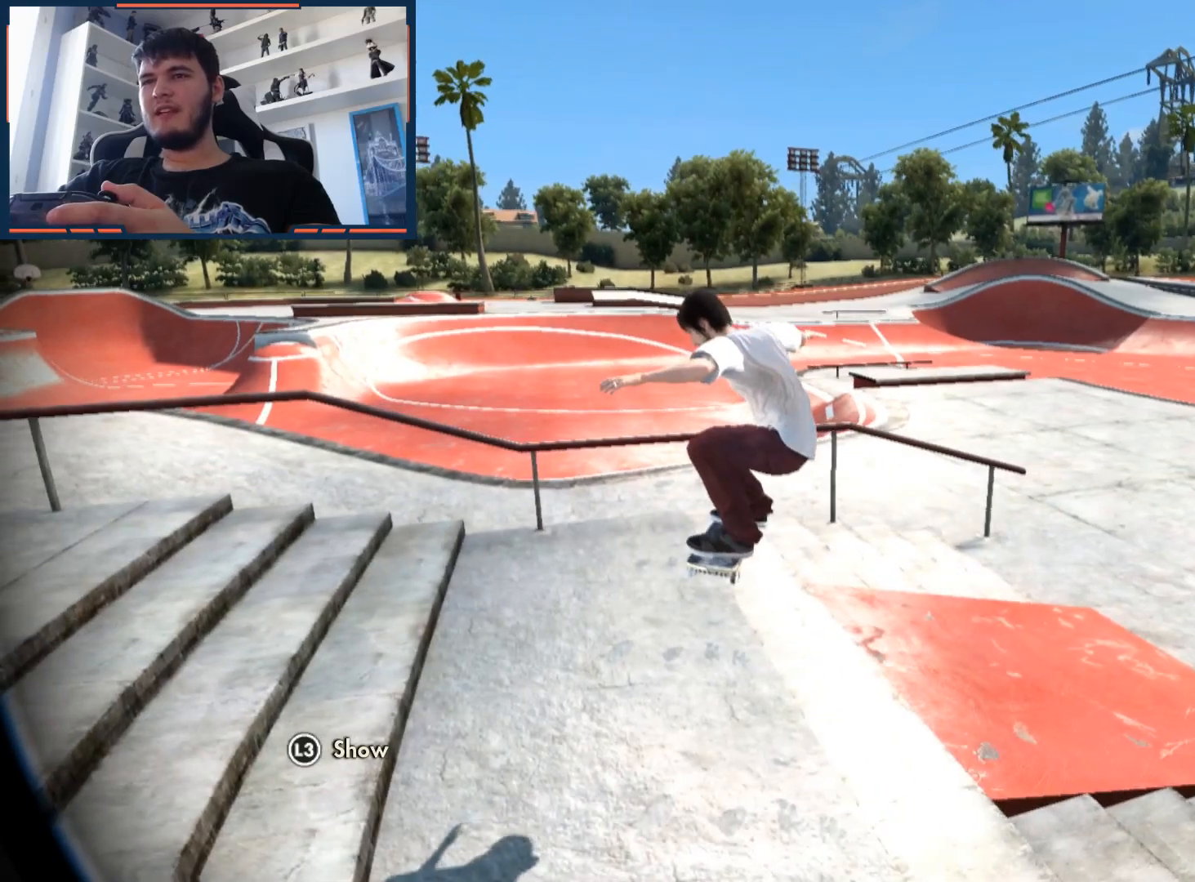
{"buttons": [], "left_stick": "center", "right_stick": "center", "events": []}
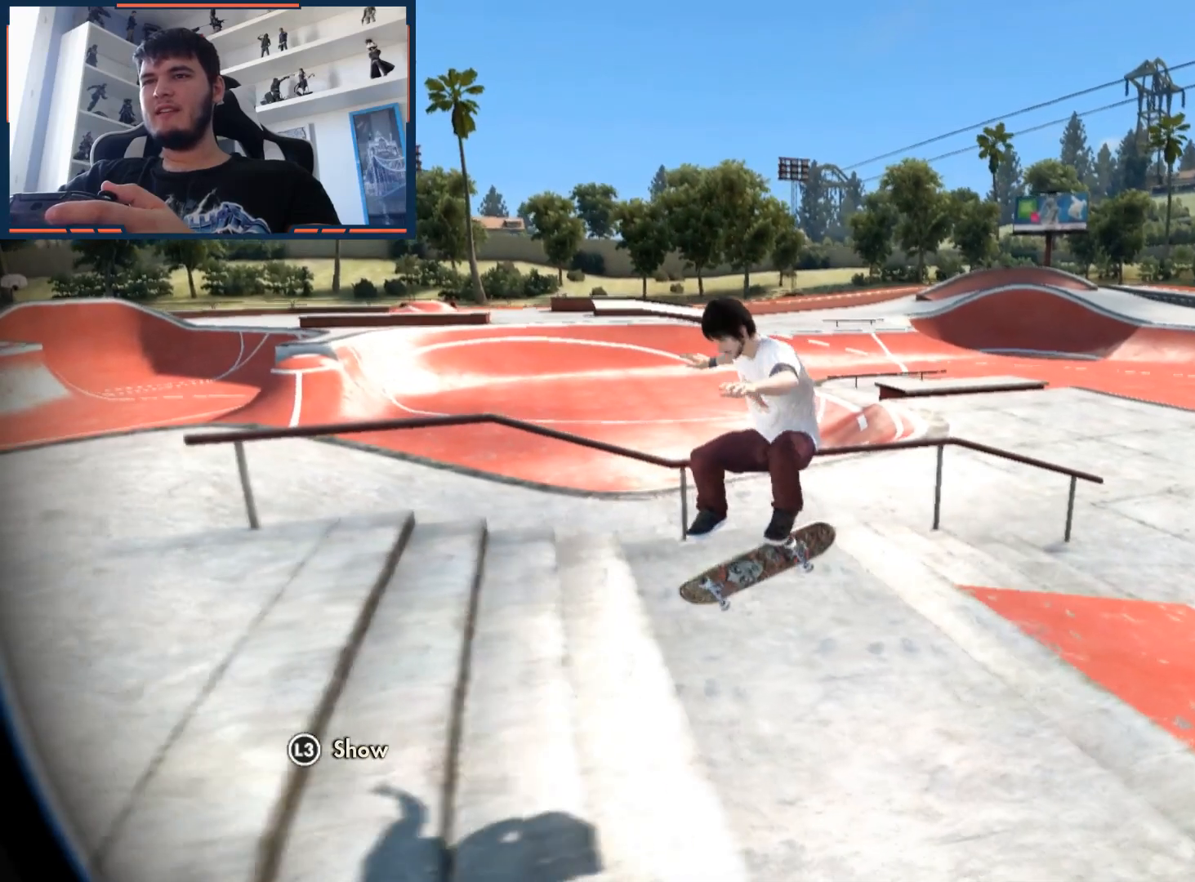
{"buttons": ["R2"], "left_stick": "center", "right_stick": "center", "events": [[417, "R2", "down"]]}
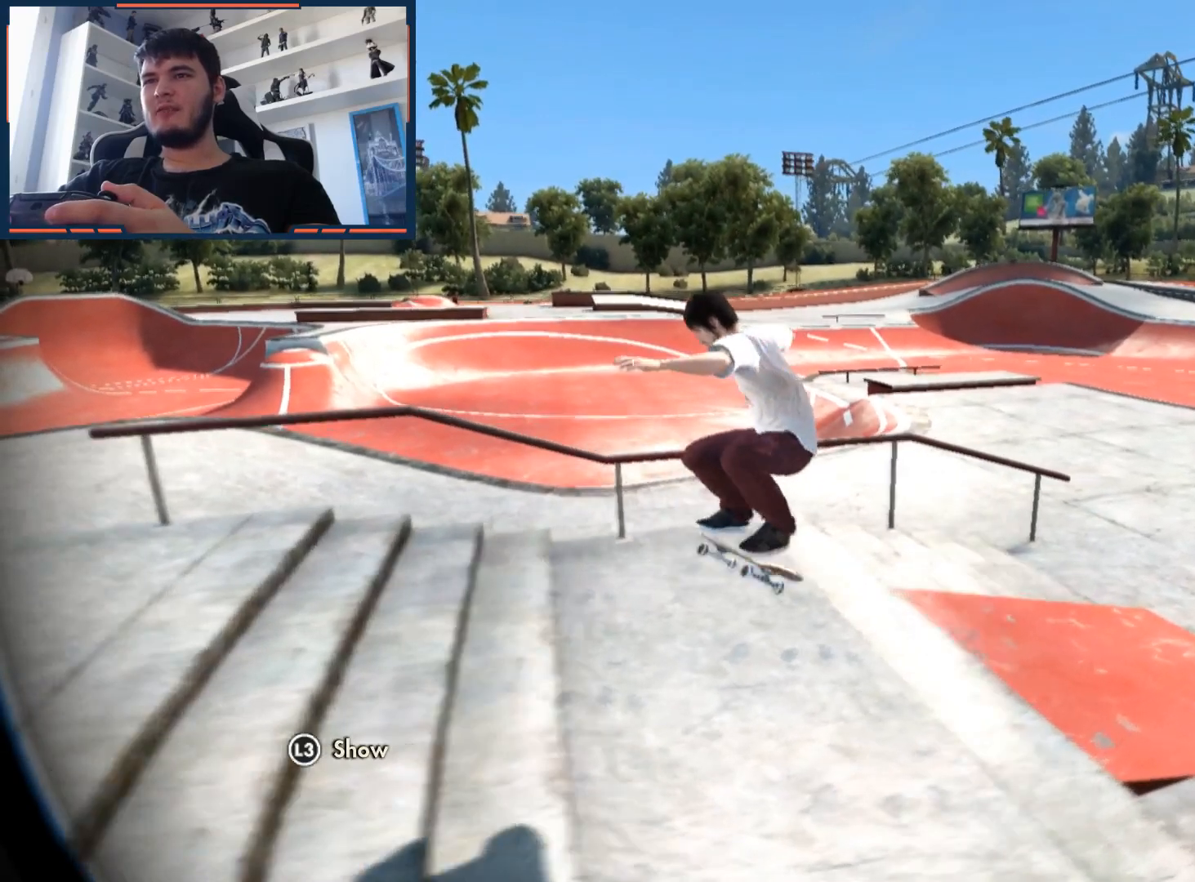
{"buttons": [], "left_stick": "center", "right_stick": "center", "events": [[17, "R2", "up"]]}
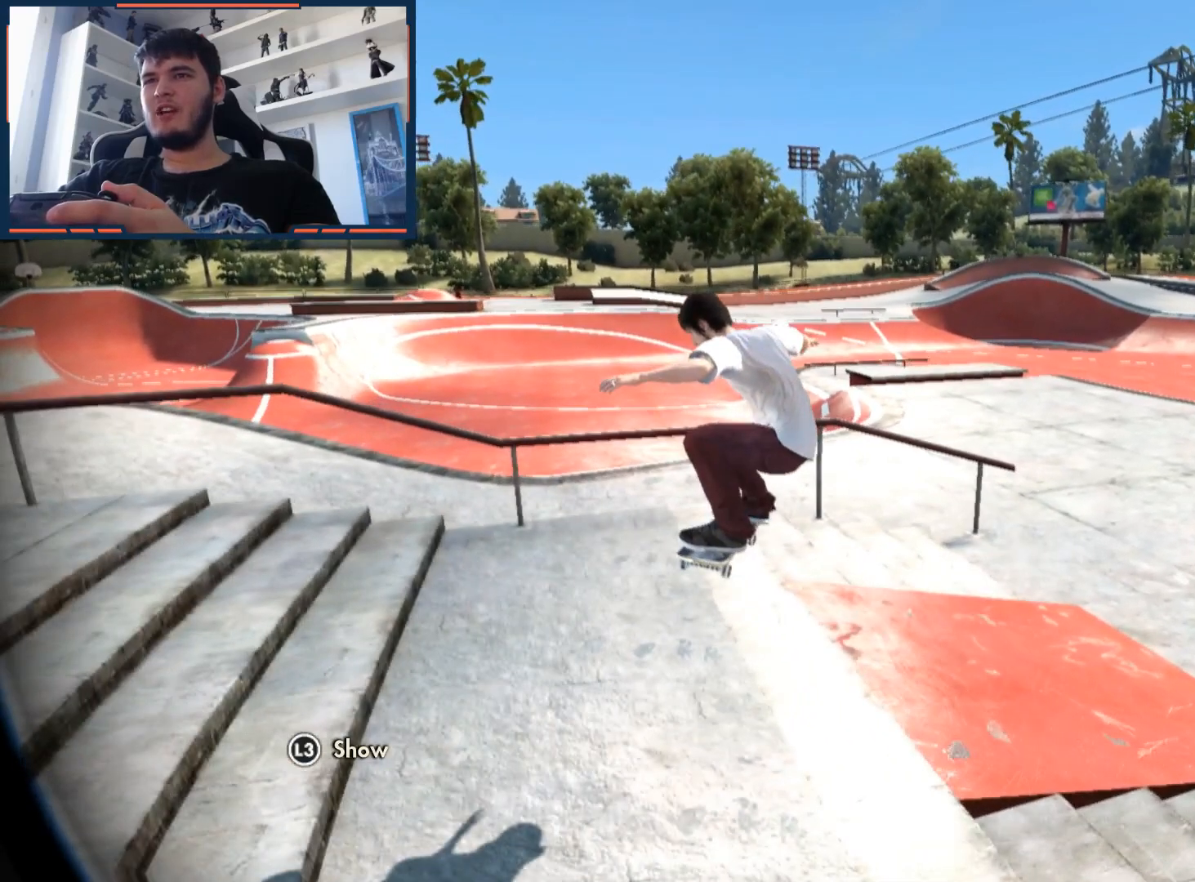
{"buttons": [], "left_stick": "center", "right_stick": "center", "events": []}
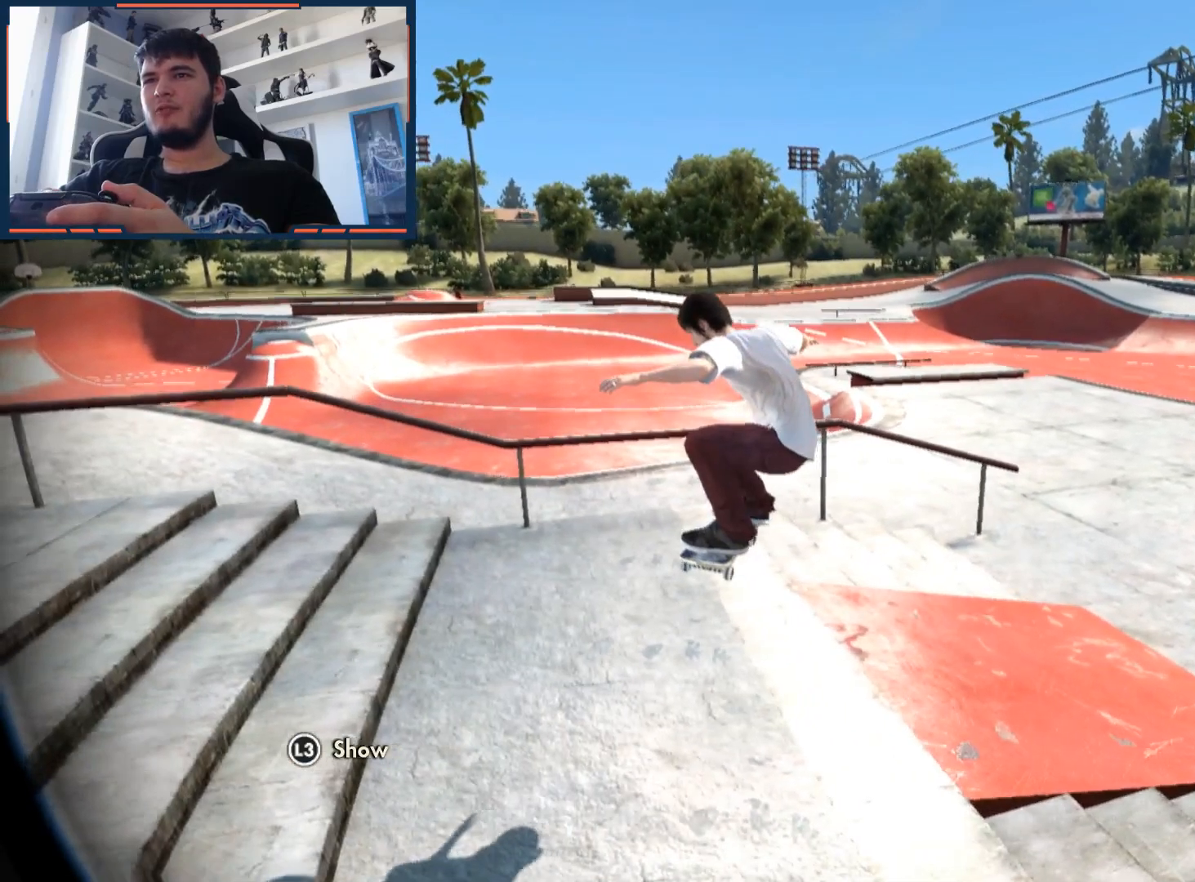
{"buttons": [], "left_stick": "center", "right_stick": "center", "events": []}
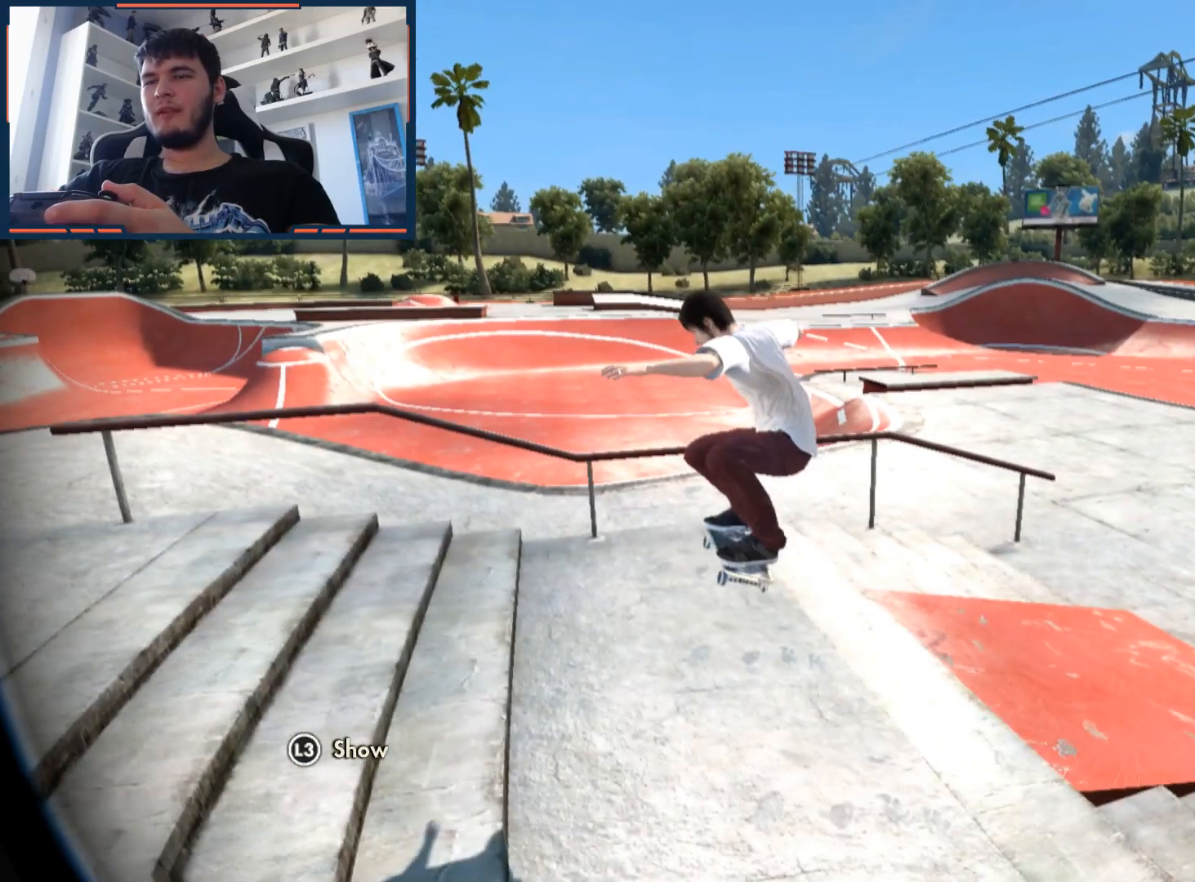
{"buttons": [], "left_stick": "center", "right_stick": "left", "events": [[83, "right_stick", "left"]]}
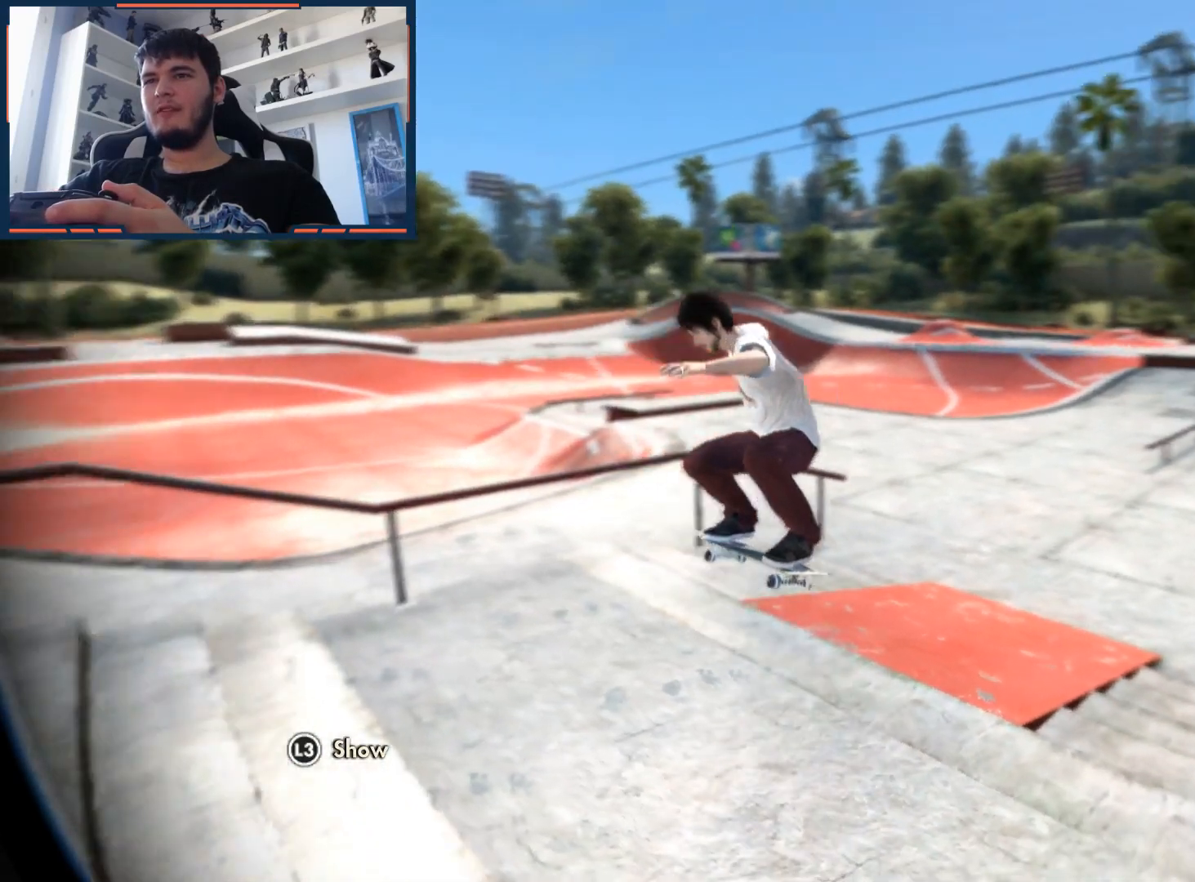
{"buttons": [], "left_stick": "center", "right_stick": "left", "events": [[167, "right_stick", "up-left"], [500, "right_stick", "left"]]}
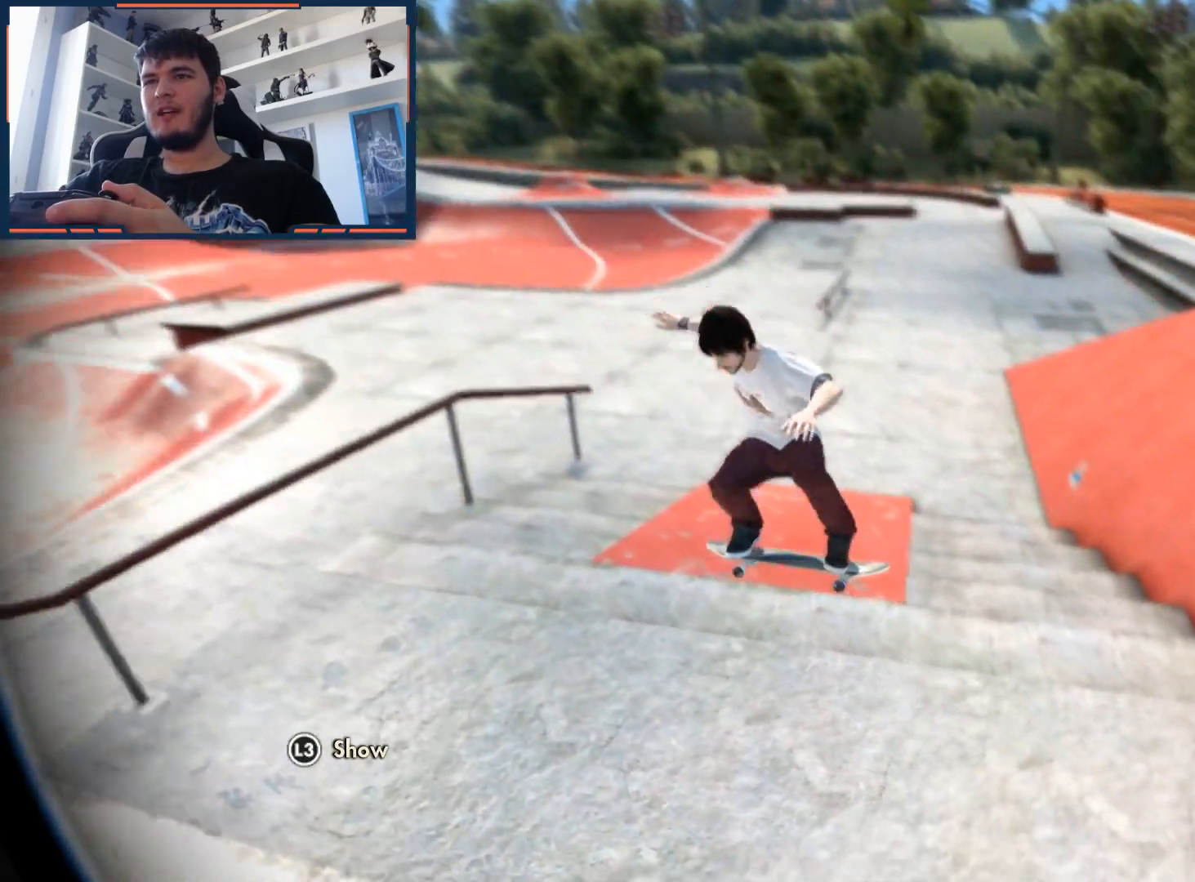
{"buttons": [], "left_stick": "center", "right_stick": "center", "events": [[250, "right_stick", "center"]]}
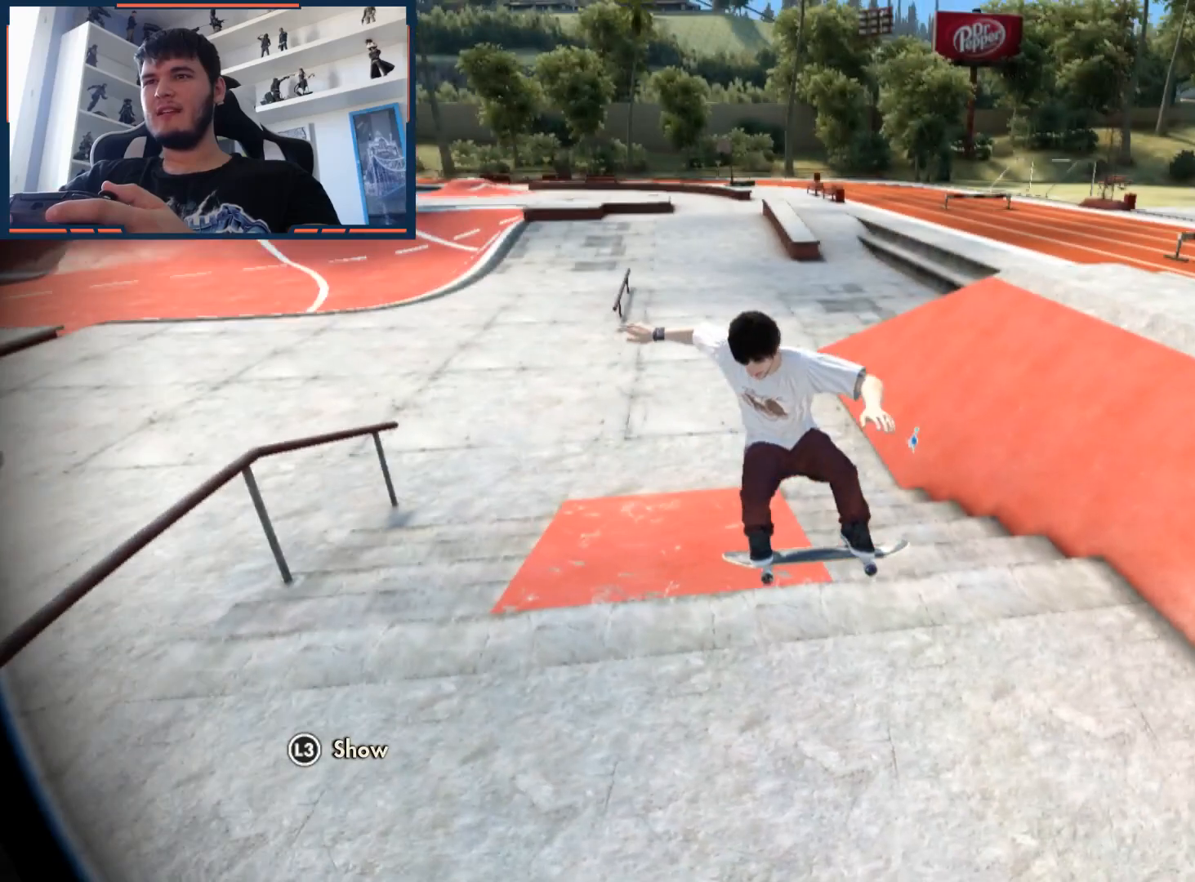
{"buttons": [], "left_stick": "center", "right_stick": "center", "events": []}
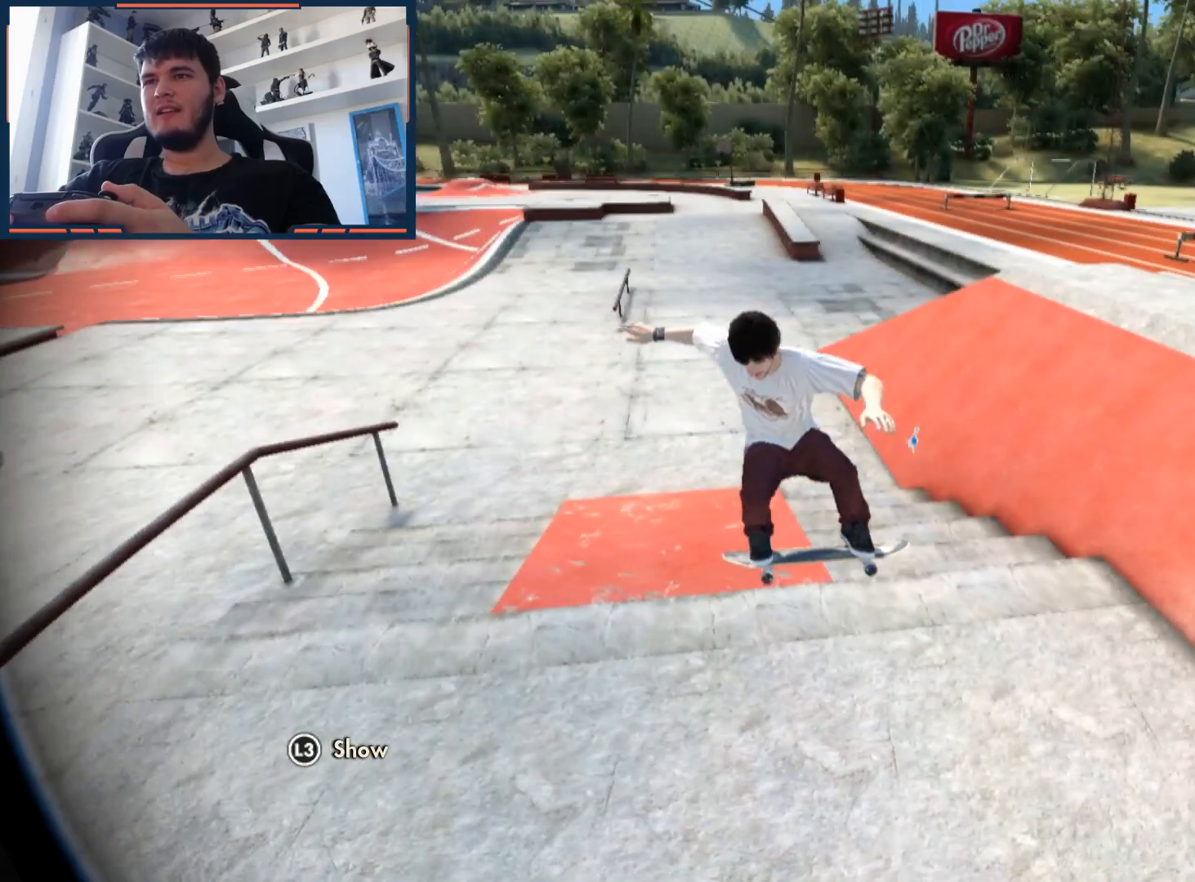
{"buttons": ["R2"], "left_stick": "center", "right_stick": "center", "events": [[400, "R2", "down"]]}
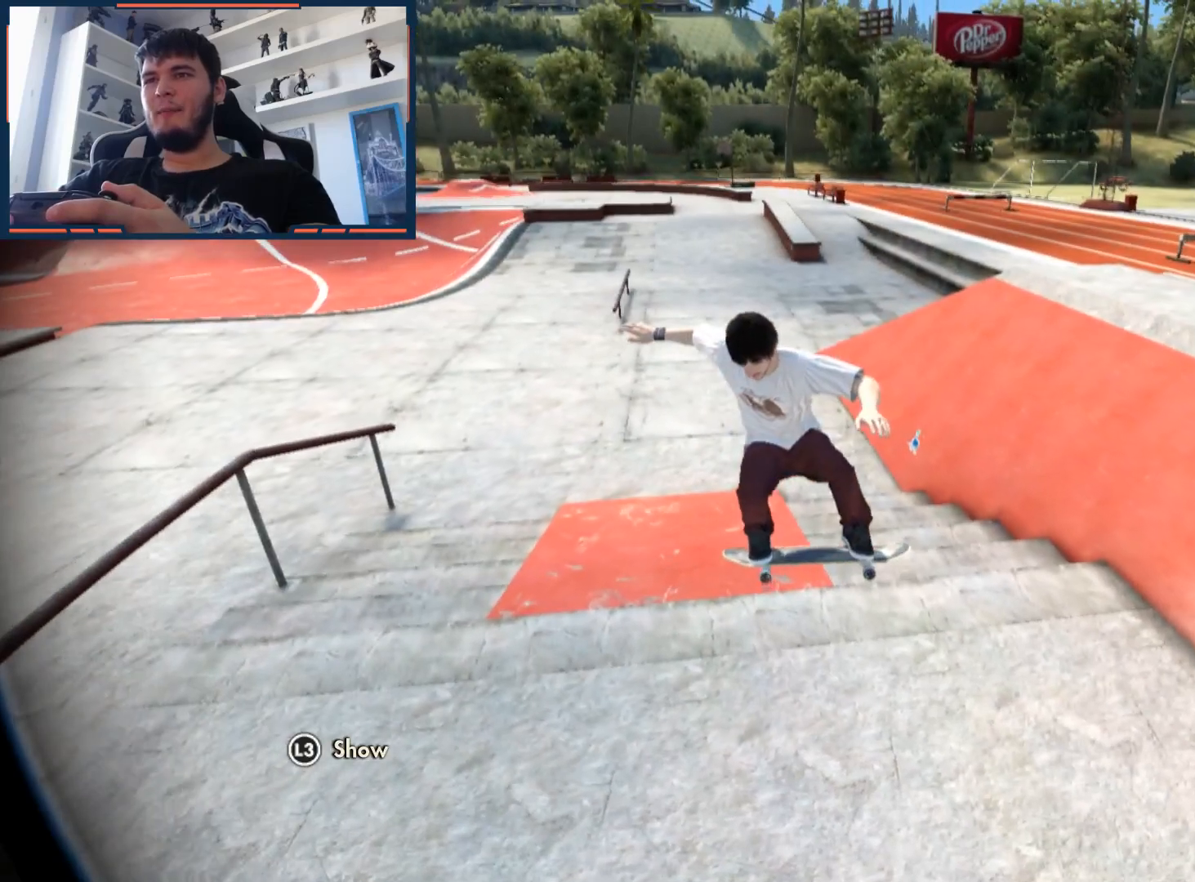
{"buttons": ["R2"], "left_stick": "center", "right_stick": "center", "events": []}
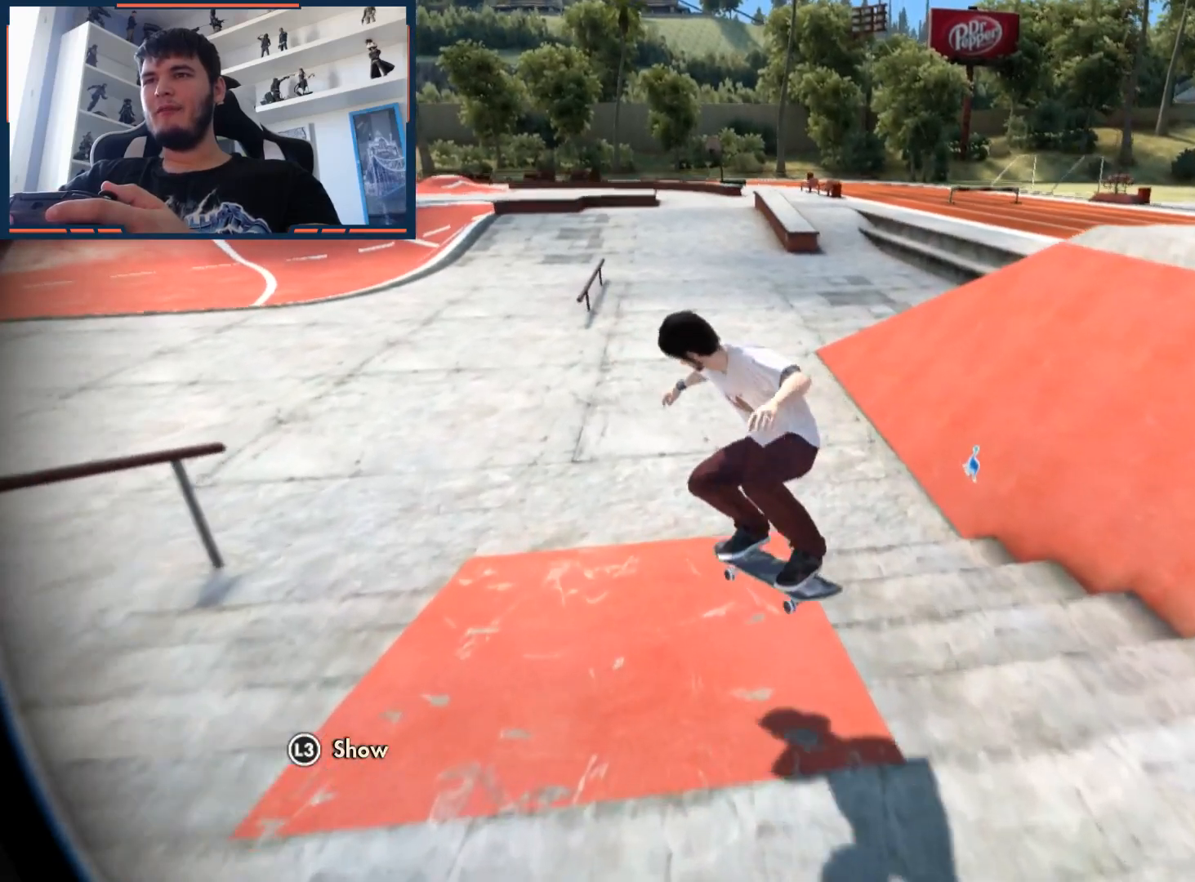
{"buttons": [], "left_stick": "center", "right_stick": "center", "events": [[350, "R2", "up"]]}
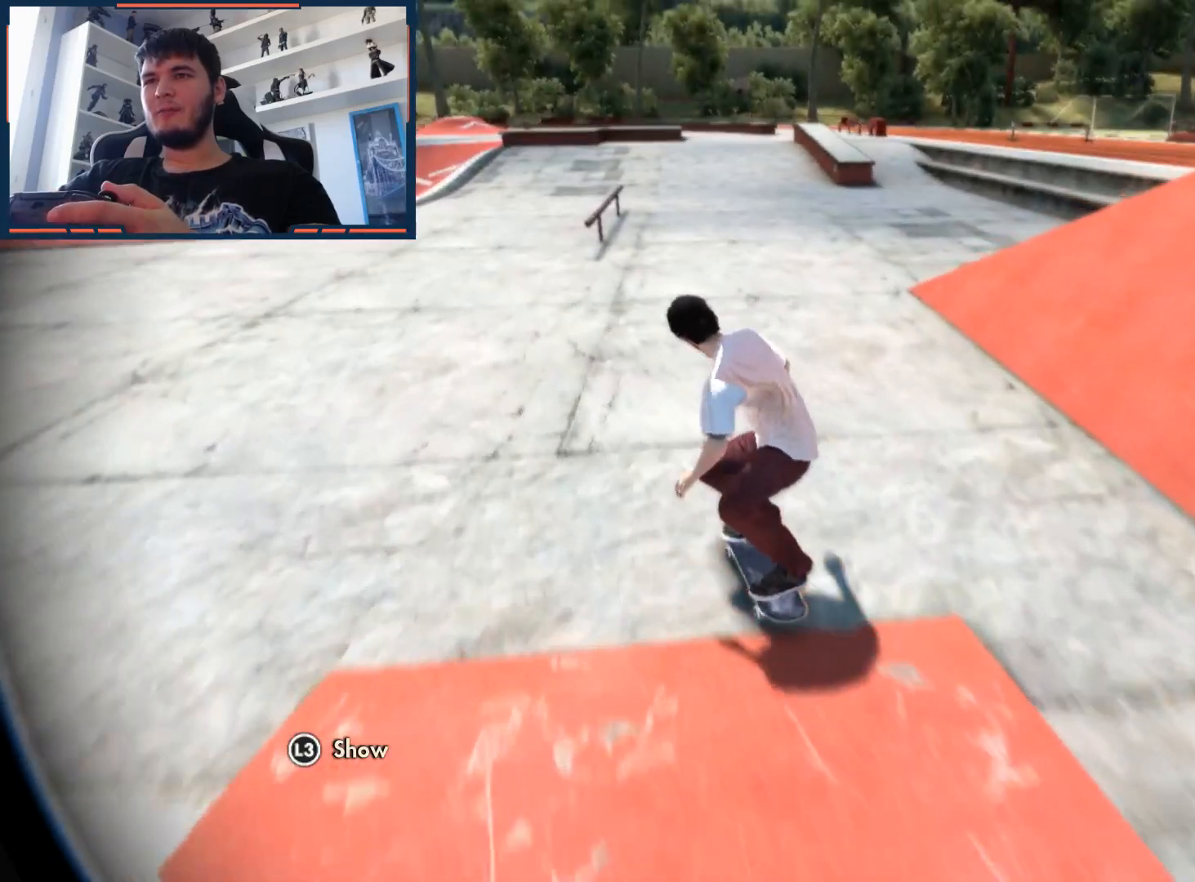
{"buttons": ["L2"], "left_stick": "center", "right_stick": "center", "events": [[33, "L2", "down"]]}
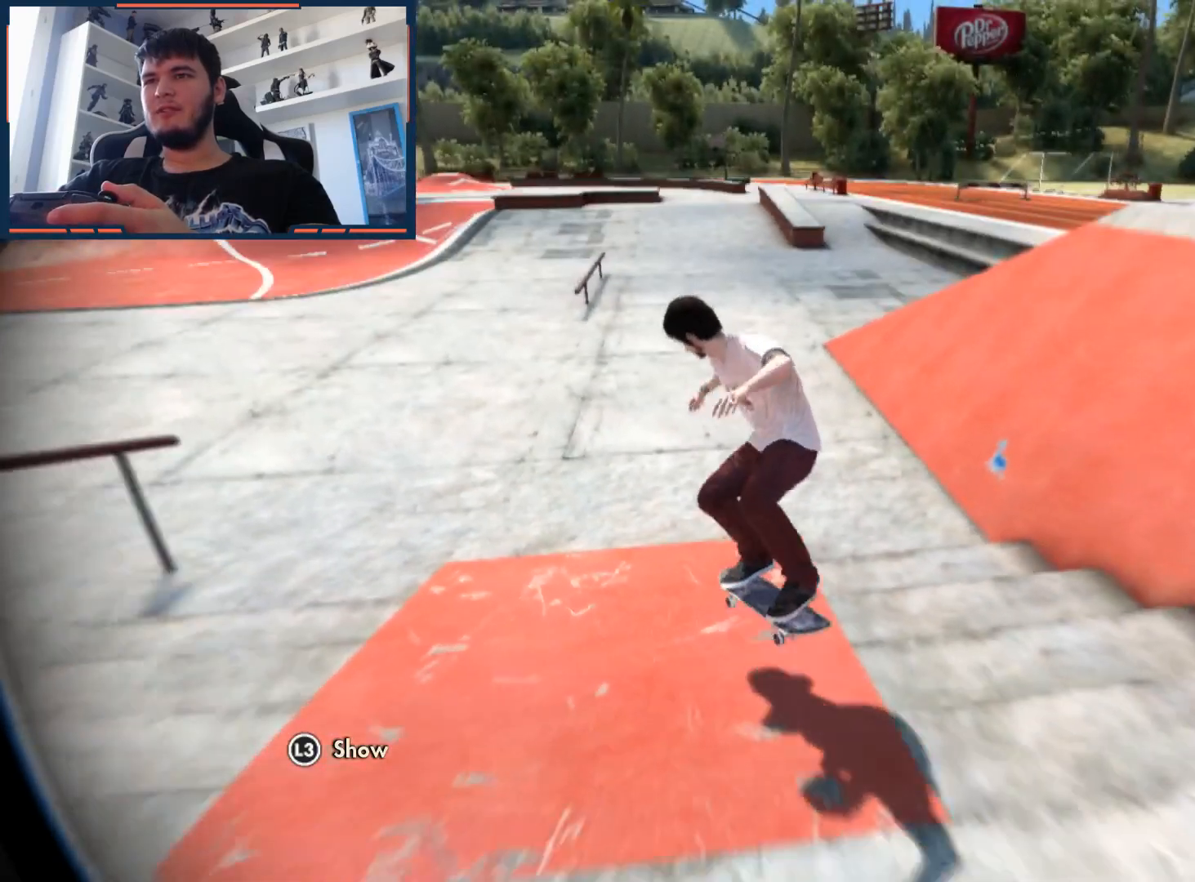
{"buttons": ["L2"], "left_stick": "center", "right_stick": "center", "events": []}
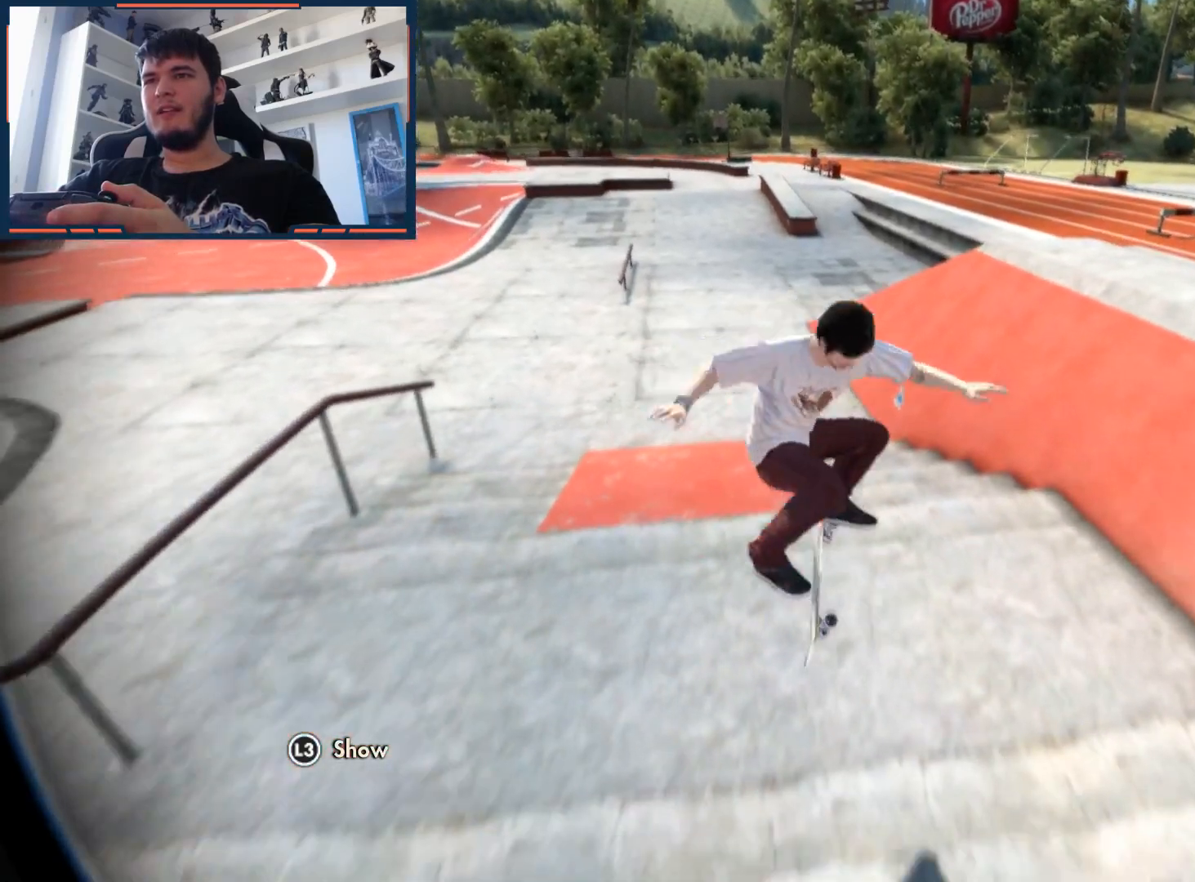
{"buttons": [], "left_stick": "center", "right_stick": "center", "events": [[217, "L2", "up"], [383, "L2", "down"], [483, "L2", "up"]]}
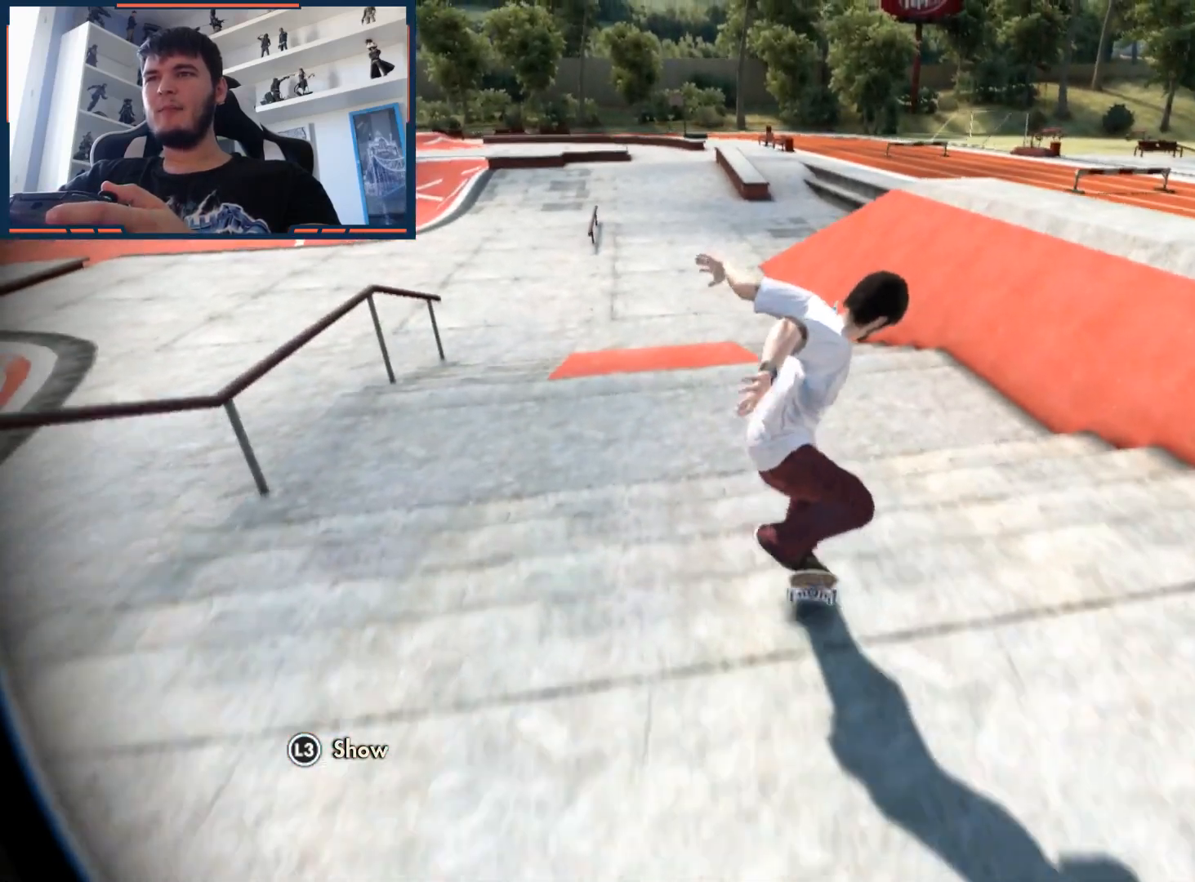
{"buttons": ["R2"], "left_stick": "center", "right_stick": "center", "events": [[417, "R2", "down"]]}
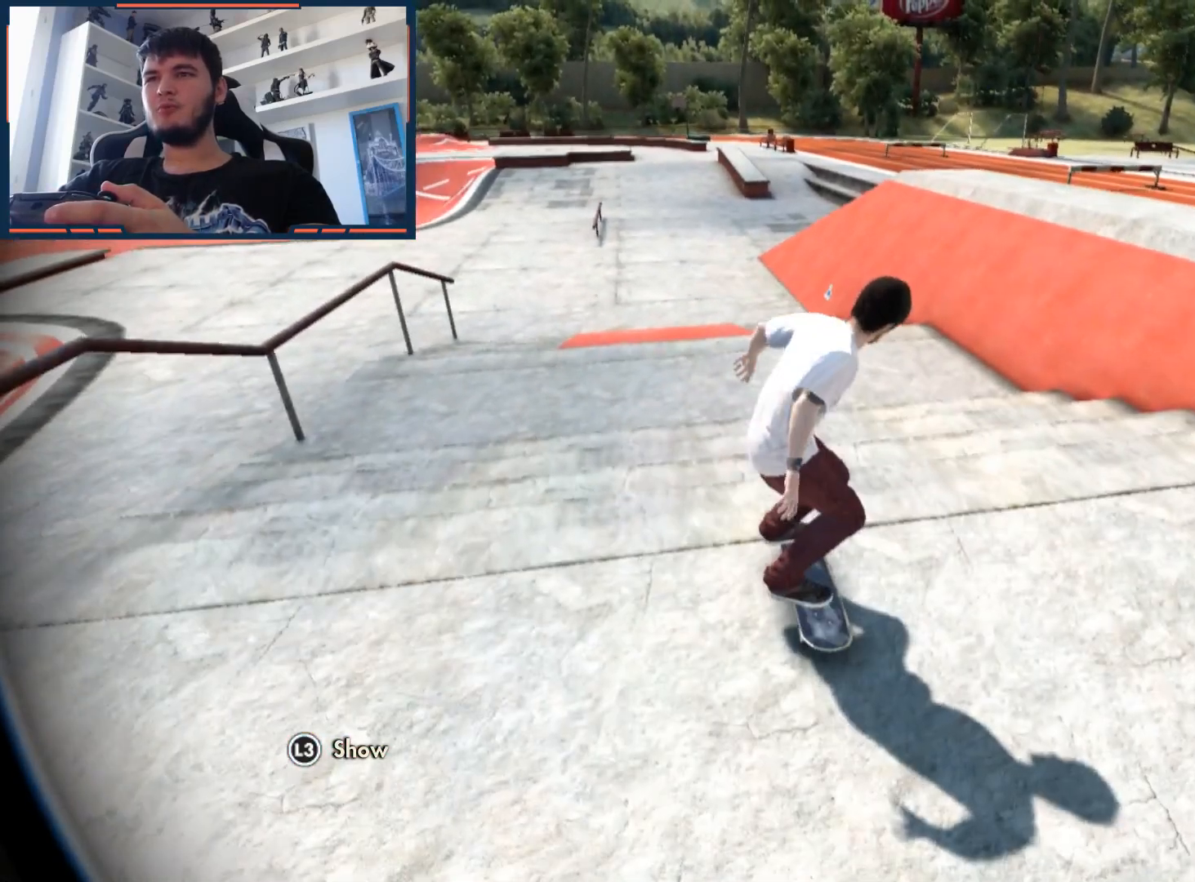
{"buttons": ["R2"], "left_stick": "center", "right_stick": "center", "events": []}
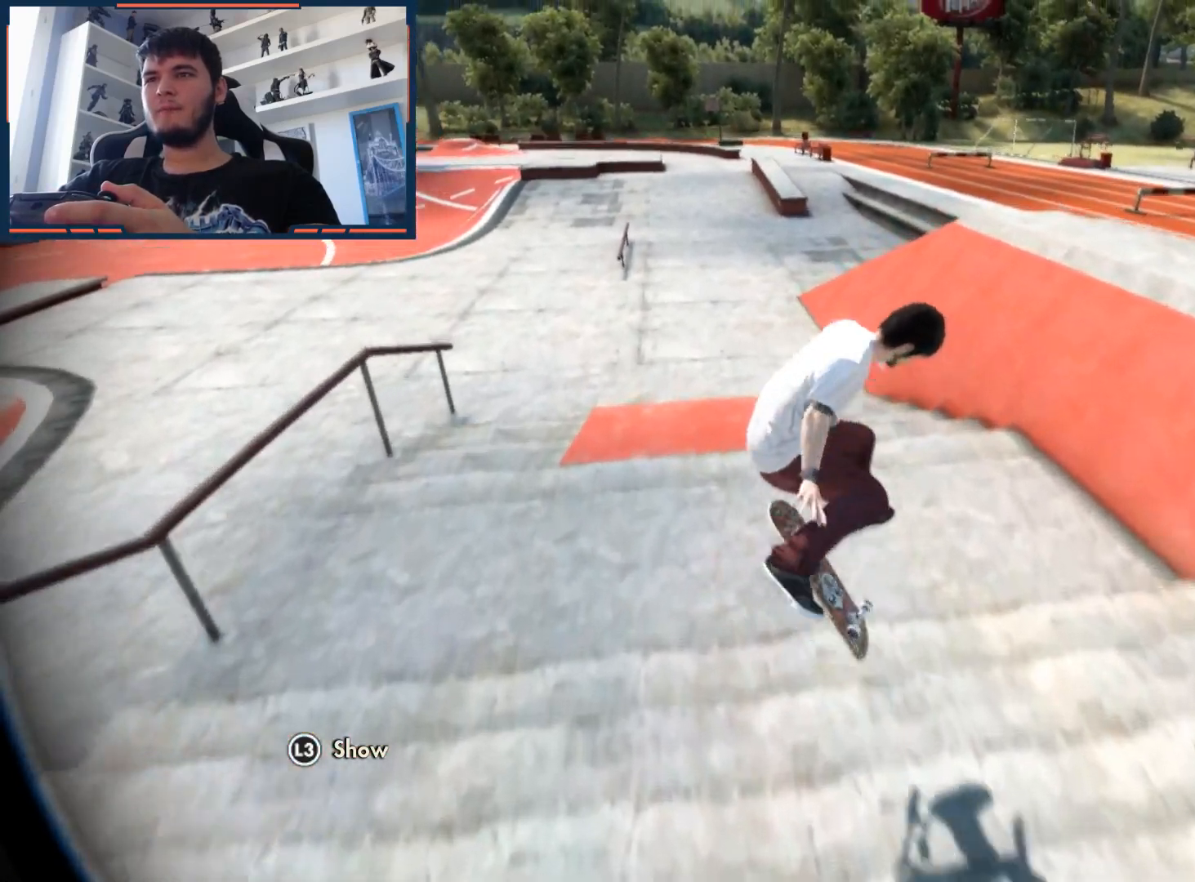
{"buttons": [], "left_stick": "center", "right_stick": "center", "events": [[467, "R2", "up"]]}
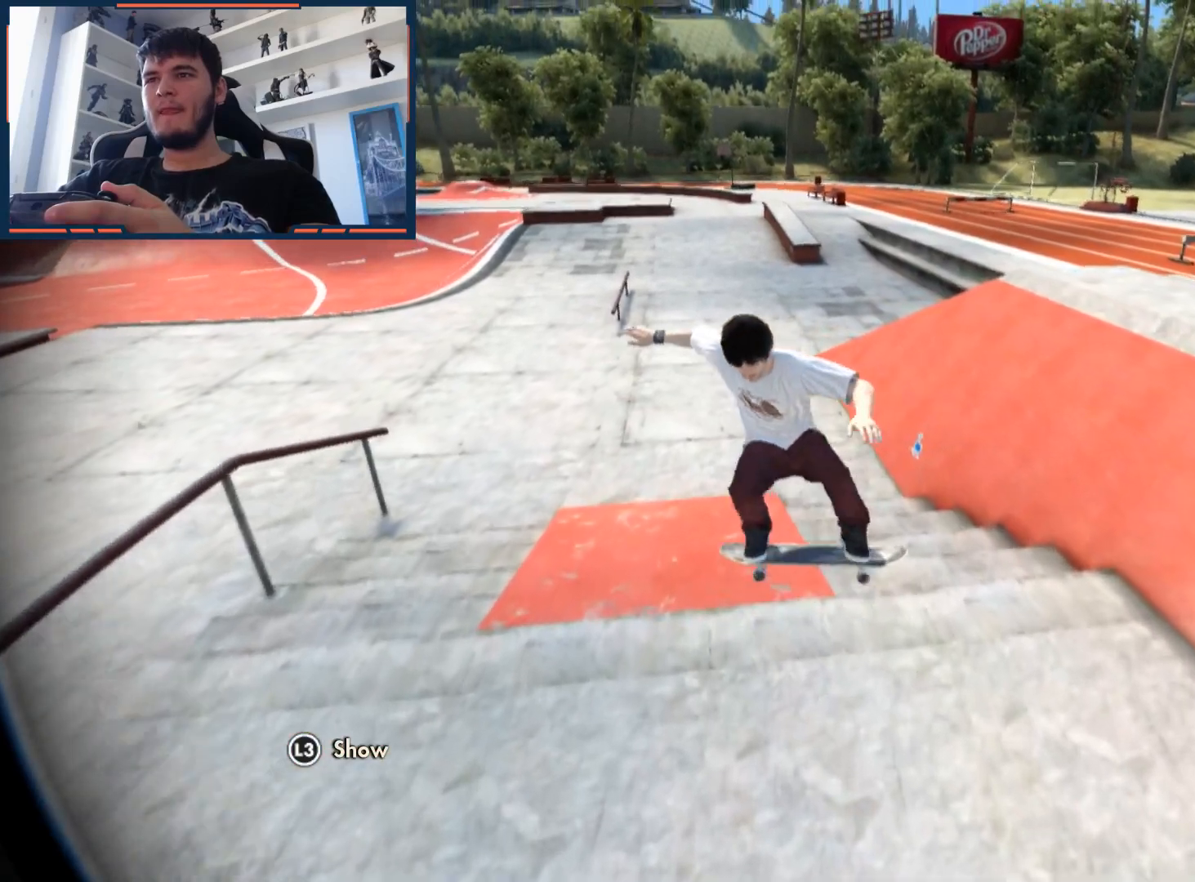
{"buttons": [], "left_stick": "center", "right_stick": "center", "events": []}
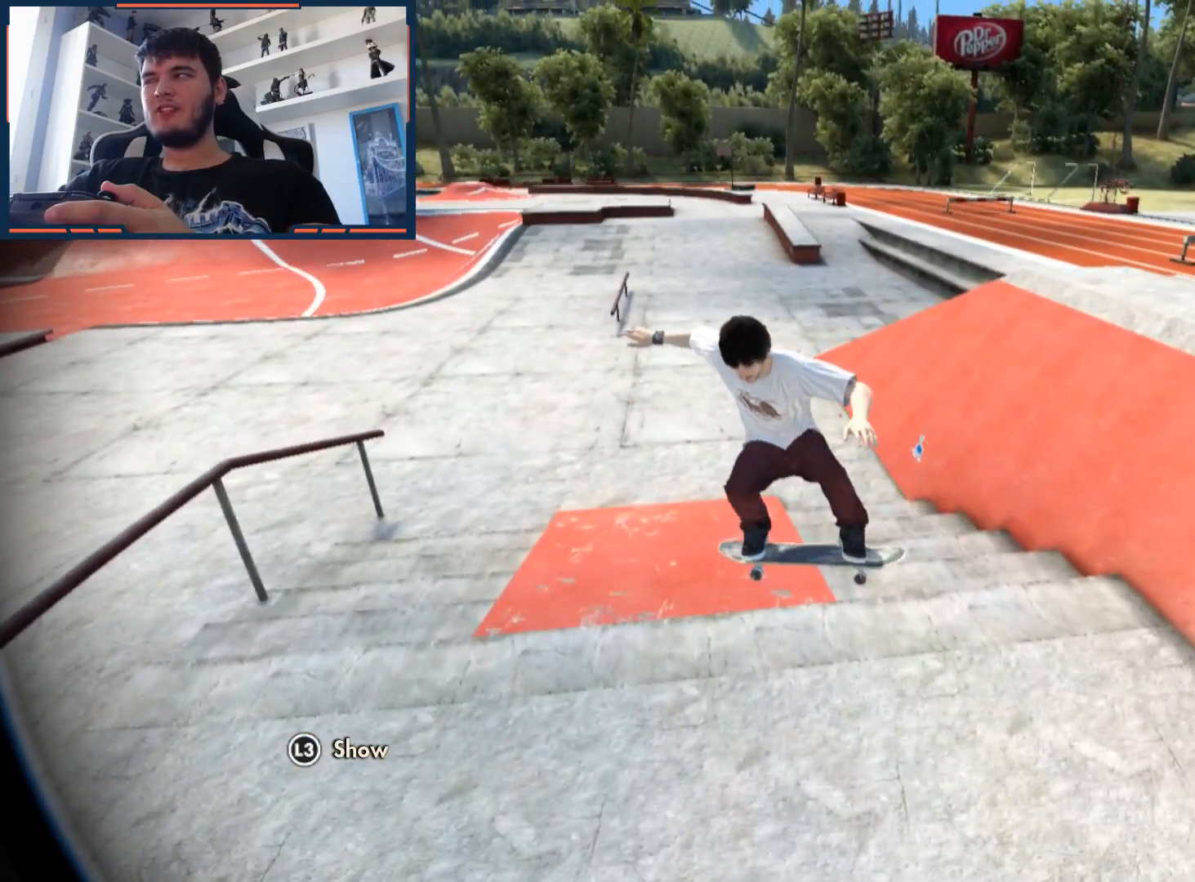
{"buttons": [], "left_stick": "center", "right_stick": "center", "events": []}
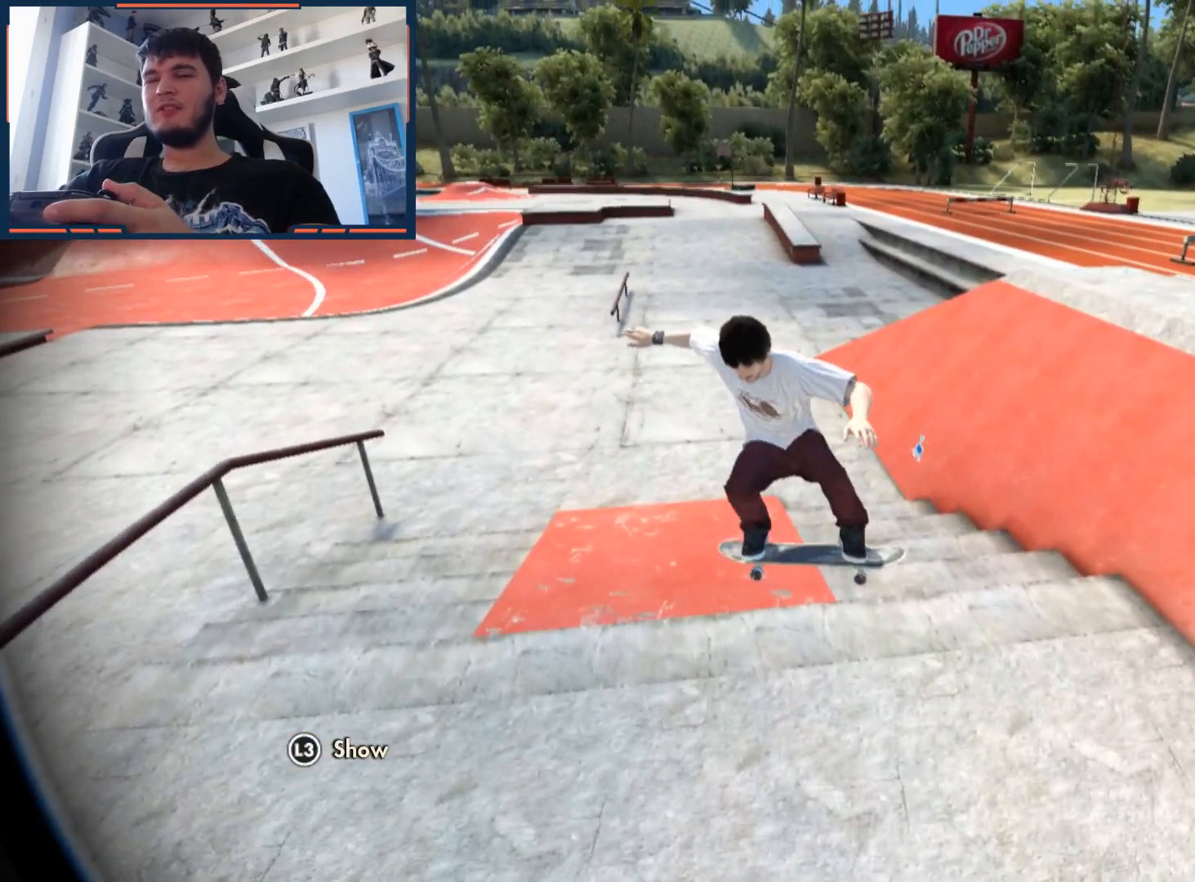
{"buttons": [], "left_stick": "center", "right_stick": "center", "events": []}